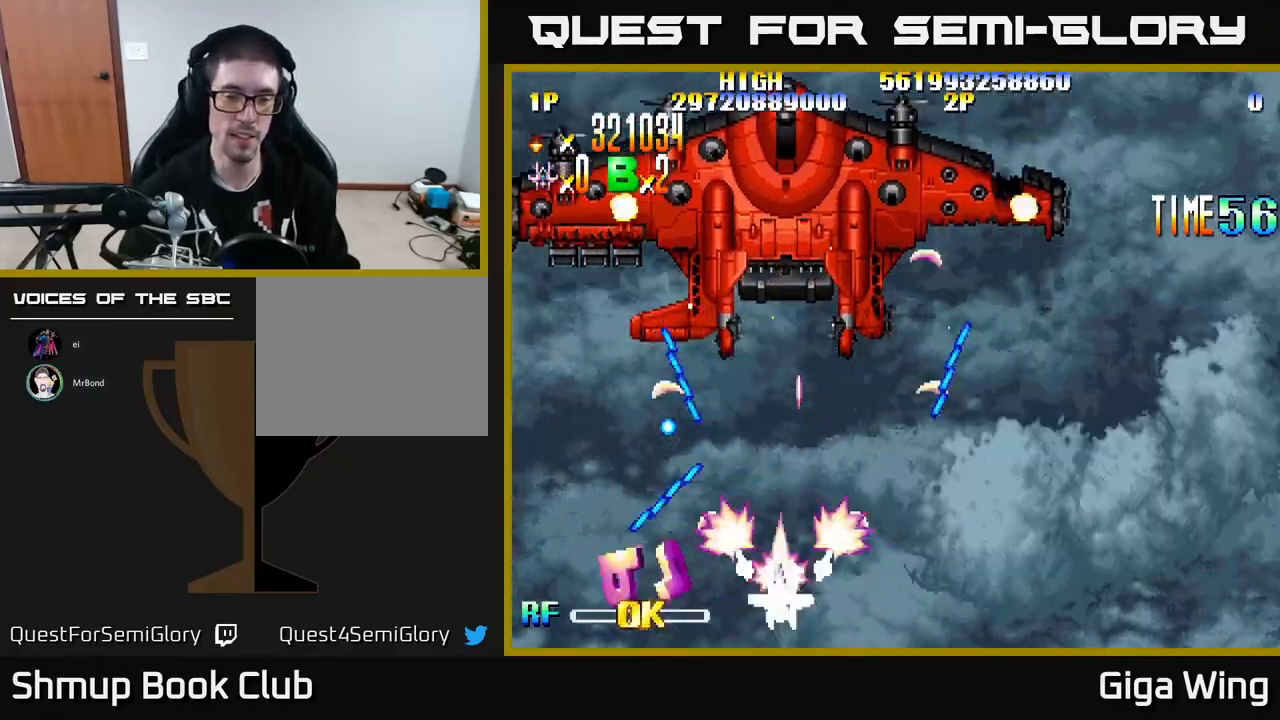
Gameplay with a controller (Xbox layout); each line is a JSON object with the inputs held at the frame after it. "events" lists button and stick changes between this image and that frame as [ms after this image, input, new state], when the widget could be followed in between. Not read: right_stick.
{"buttons": ["R2", "DPAD_UP", "DPAD_LEFT"], "left_stick": "center", "events": [[267, "DPAD_DOWN", "up"], [333, "DPAD_UP", "down"]]}
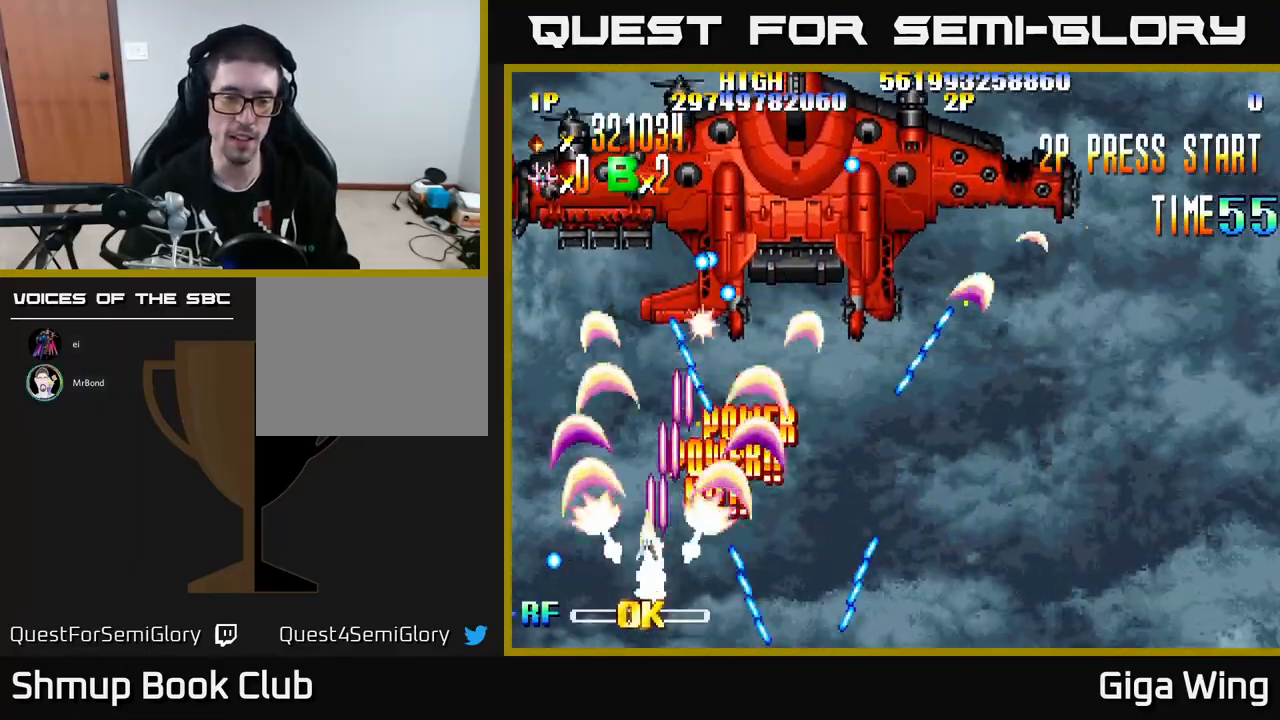
{"buttons": ["R2", "DPAD_UP"], "left_stick": "center", "events": [[250, "DPAD_LEFT", "up"]]}
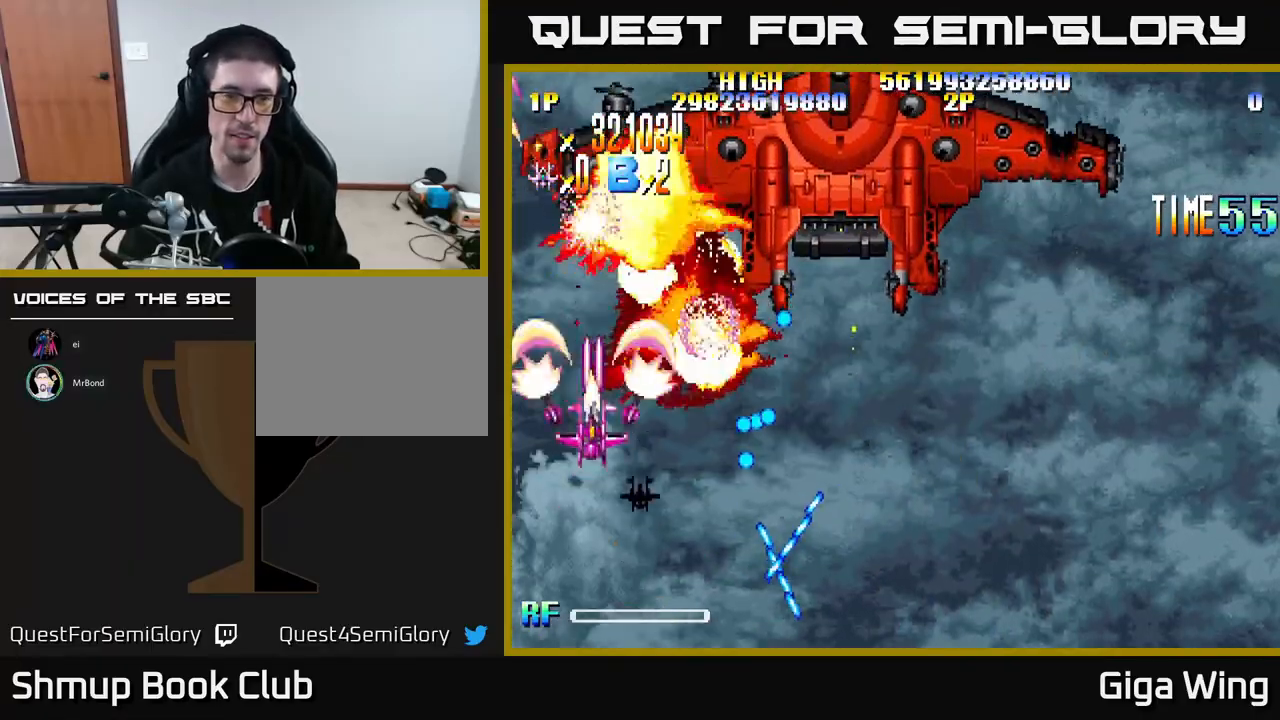
{"buttons": ["R2", "DPAD_UP"], "left_stick": "center", "events": [[333, "DPAD_RIGHT", "down"], [483, "DPAD_RIGHT", "up"]]}
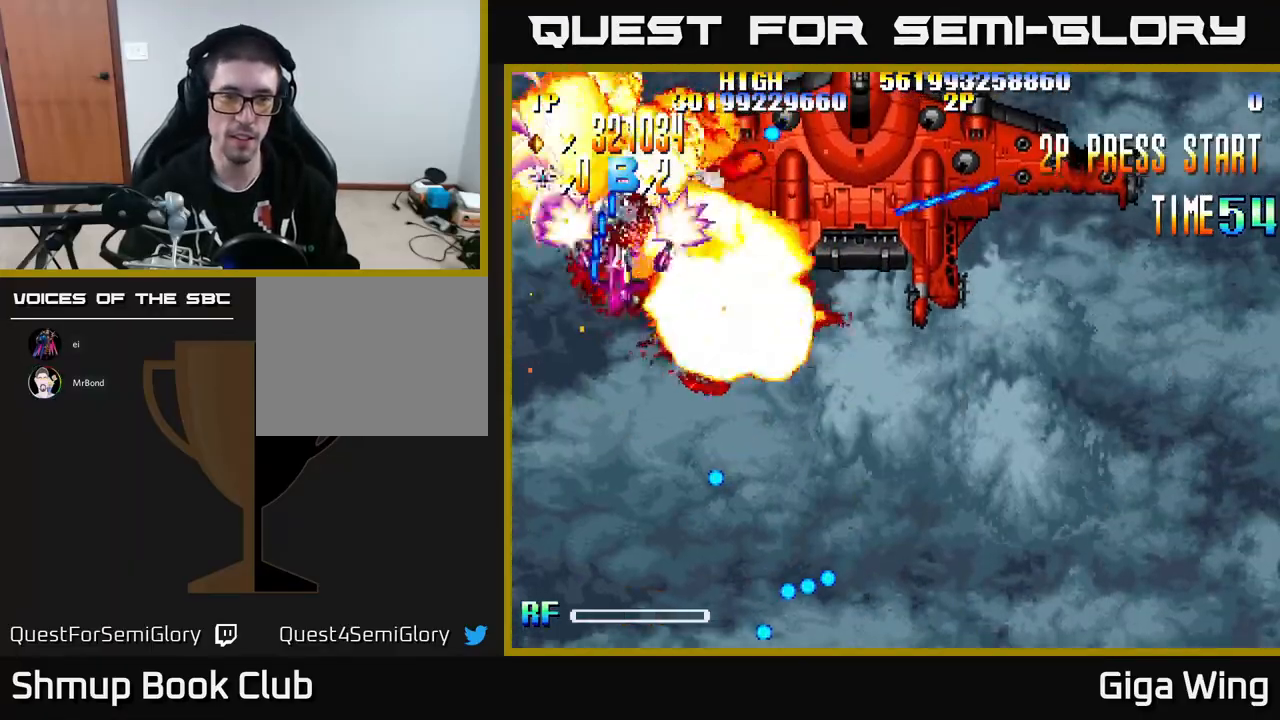
{"buttons": ["R2", "DPAD_RIGHT"], "left_stick": "center", "events": [[100, "DPAD_UP", "up"], [183, "DPAD_DOWN", "down"], [217, "DPAD_RIGHT", "down"], [300, "DPAD_RIGHT", "up"], [317, "DPAD_DOWN", "up"], [500, "DPAD_RIGHT", "down"]]}
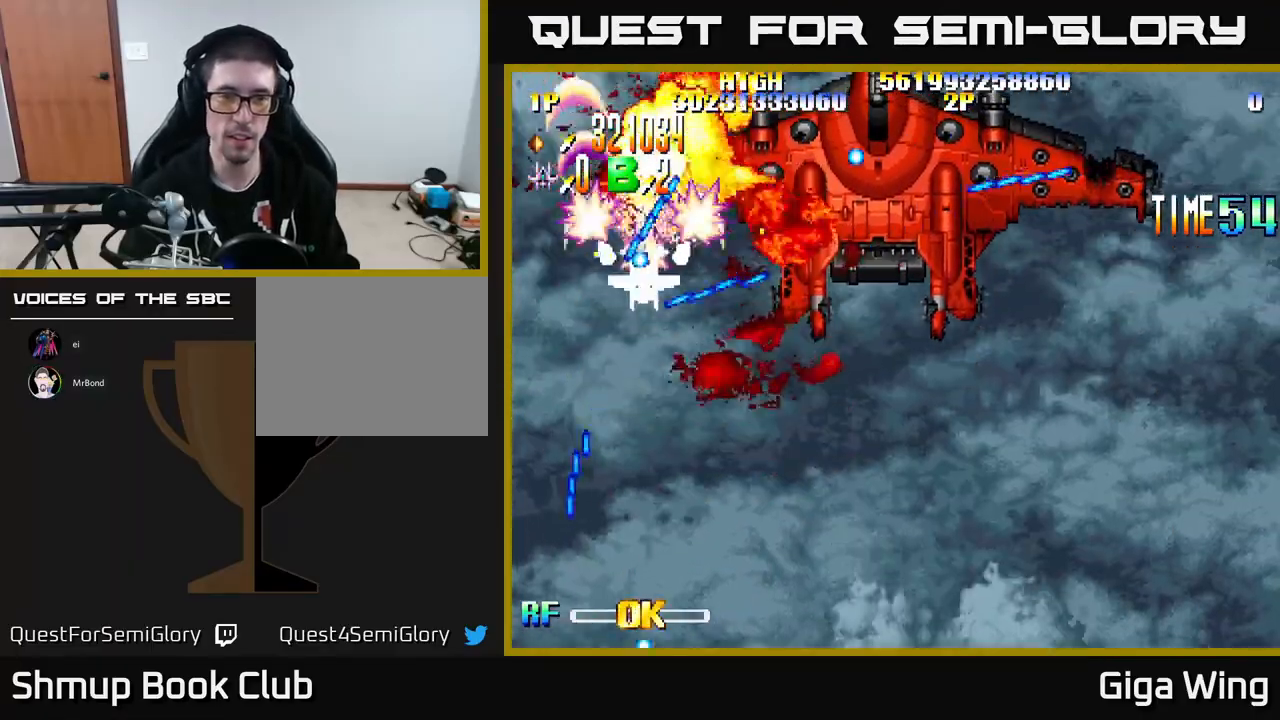
{"buttons": ["R2"], "left_stick": "center", "events": [[83, "DPAD_RIGHT", "up"], [317, "DPAD_DOWN", "down"], [417, "DPAD_DOWN", "up"]]}
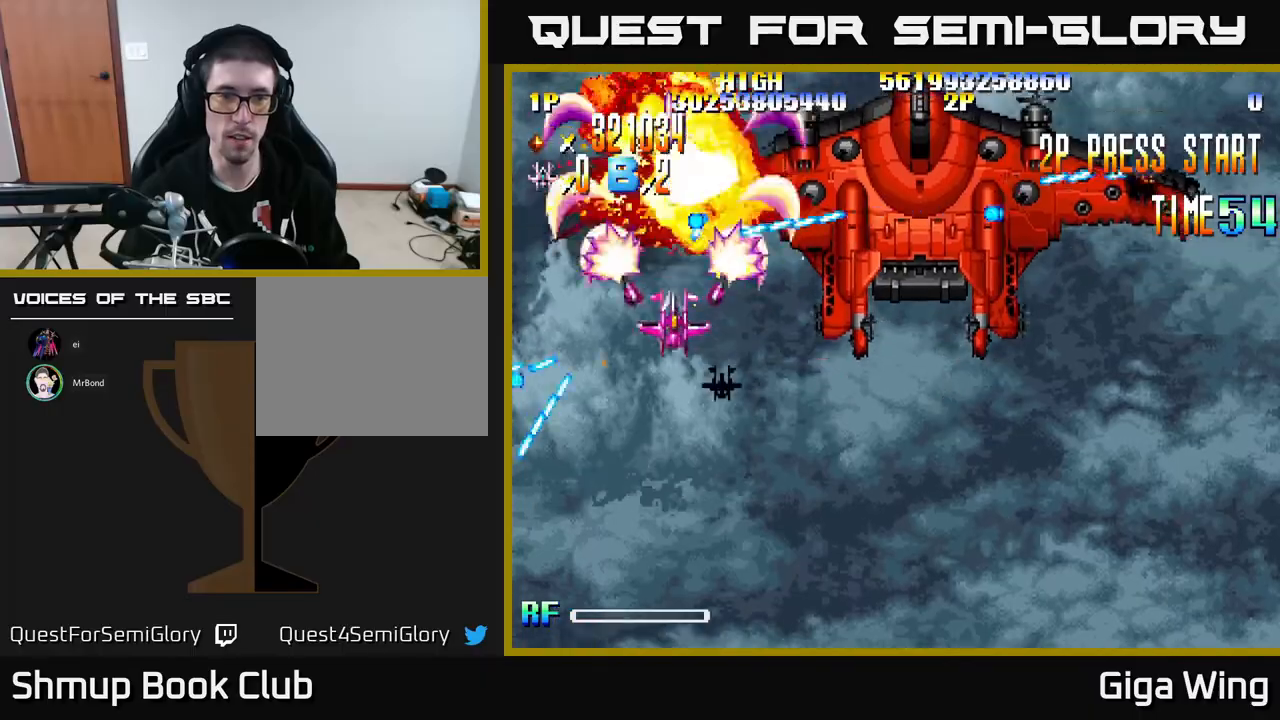
{"buttons": ["R2", "DPAD_DOWN", "DPAD_RIGHT"], "left_stick": "center", "events": [[33, "DPAD_DOWN", "down"], [117, "DPAD_RIGHT", "down"]]}
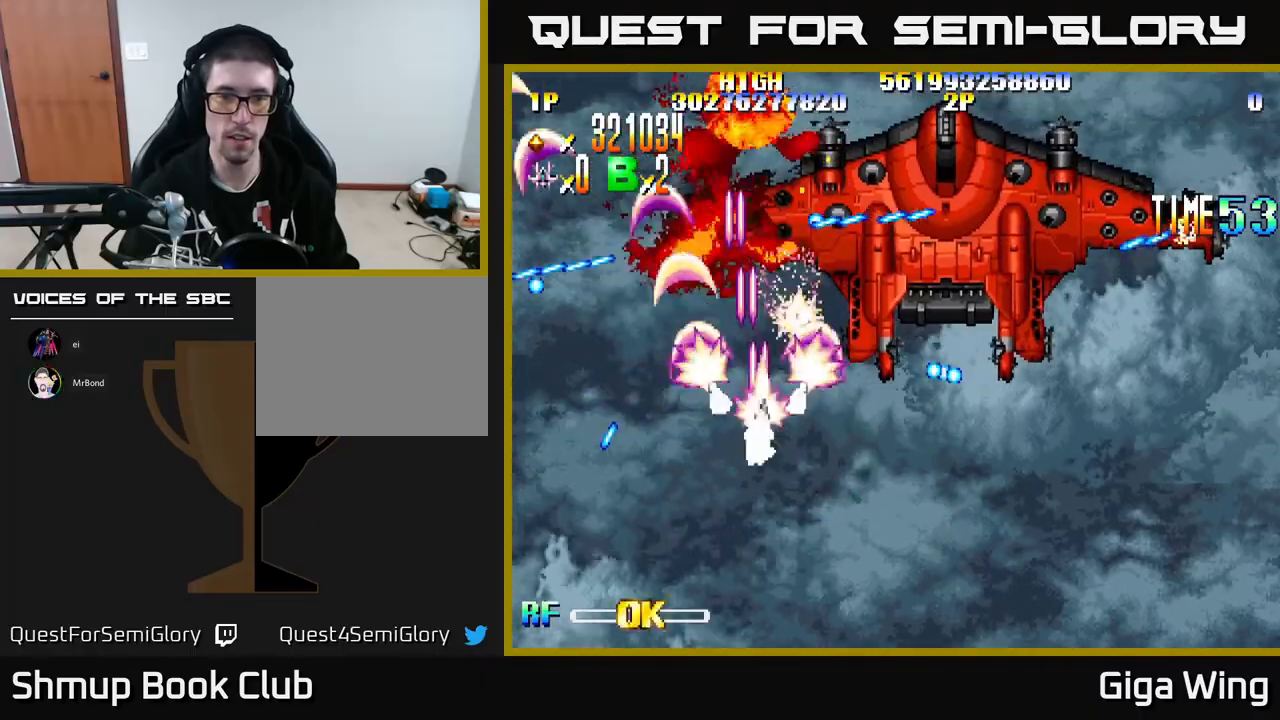
{"buttons": ["R2", "DPAD_RIGHT"], "left_stick": "center", "events": [[200, "DPAD_DOWN", "up"], [317, "DPAD_UP", "down"], [450, "DPAD_UP", "up"]]}
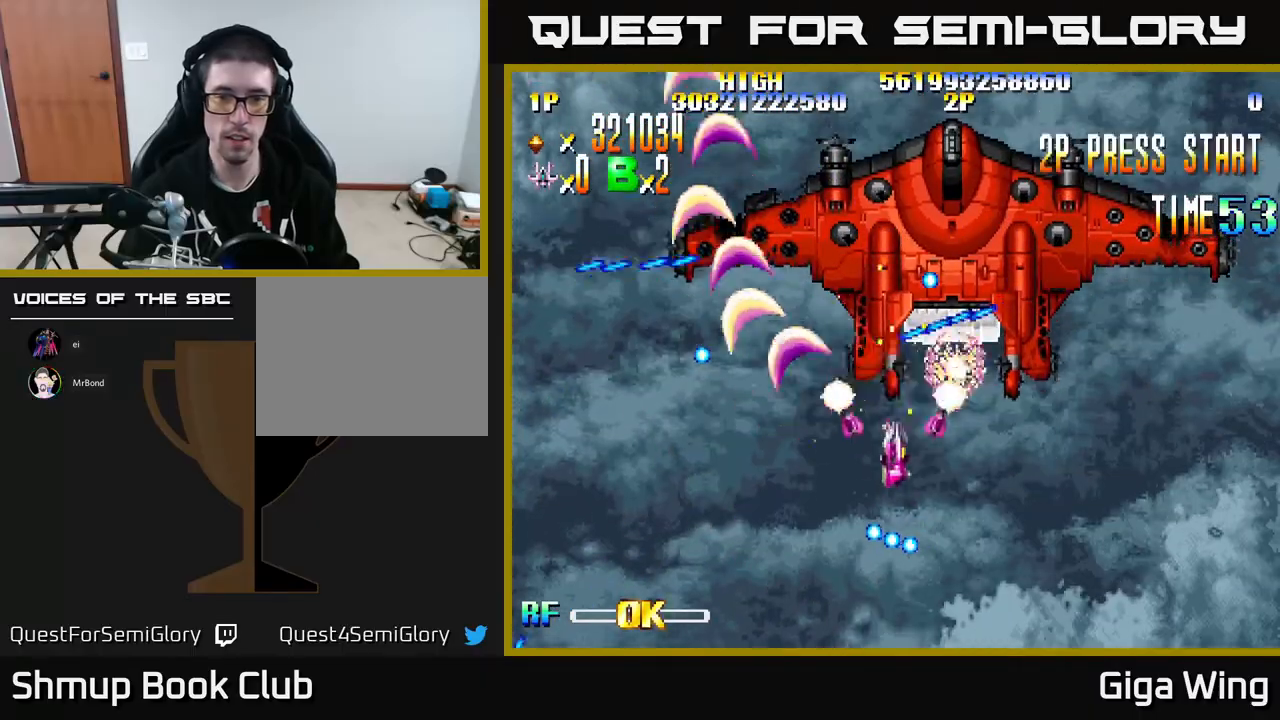
{"buttons": ["R2", "DPAD_RIGHT"], "left_stick": "center", "events": []}
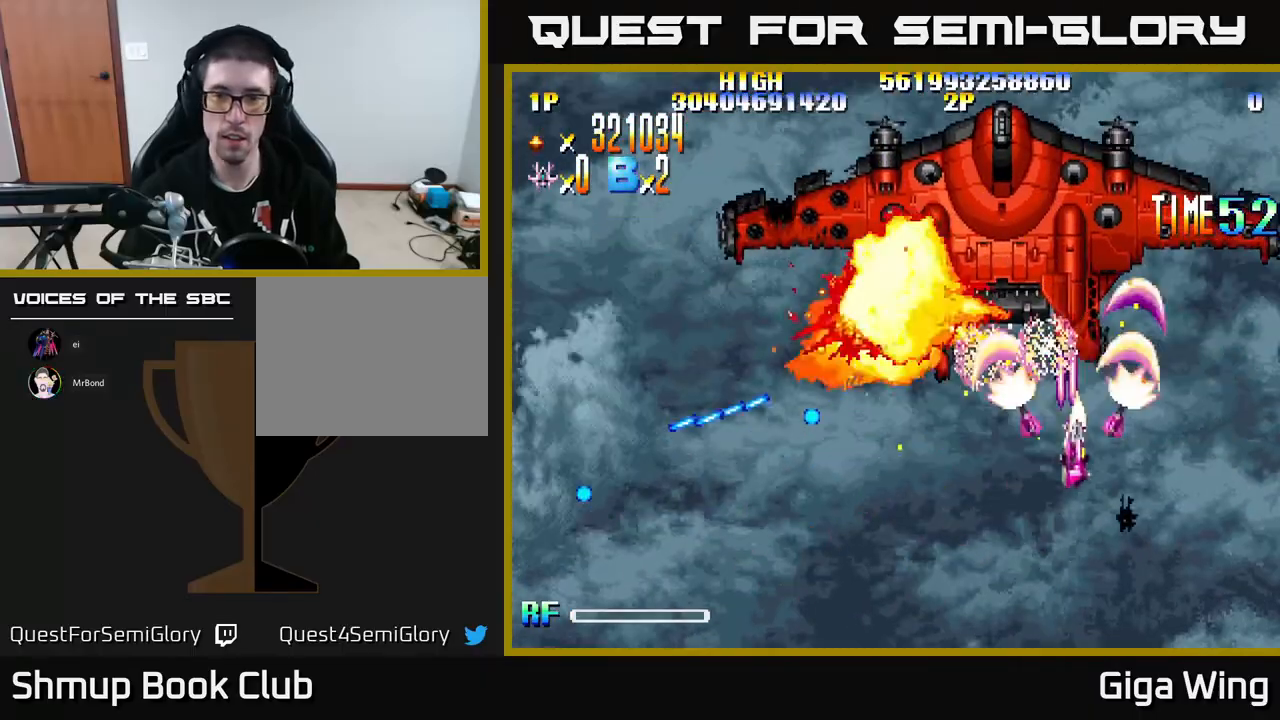
{"buttons": ["R2", "DPAD_UP", "DPAD_RIGHT"], "left_stick": "center", "events": [[467, "DPAD_UP", "down"]]}
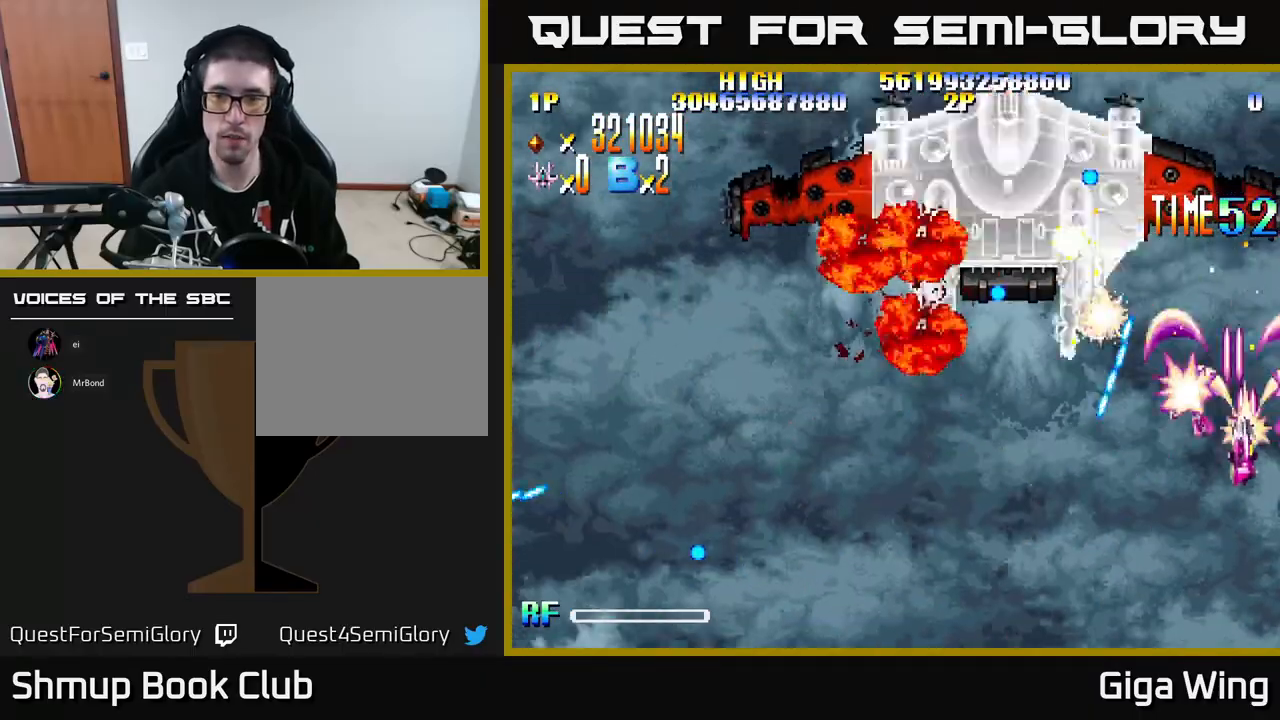
{"buttons": ["R2", "DPAD_DOWN"], "left_stick": "center", "events": [[67, "DPAD_RIGHT", "up"], [250, "DPAD_UP", "up"], [317, "DPAD_DOWN", "down"]]}
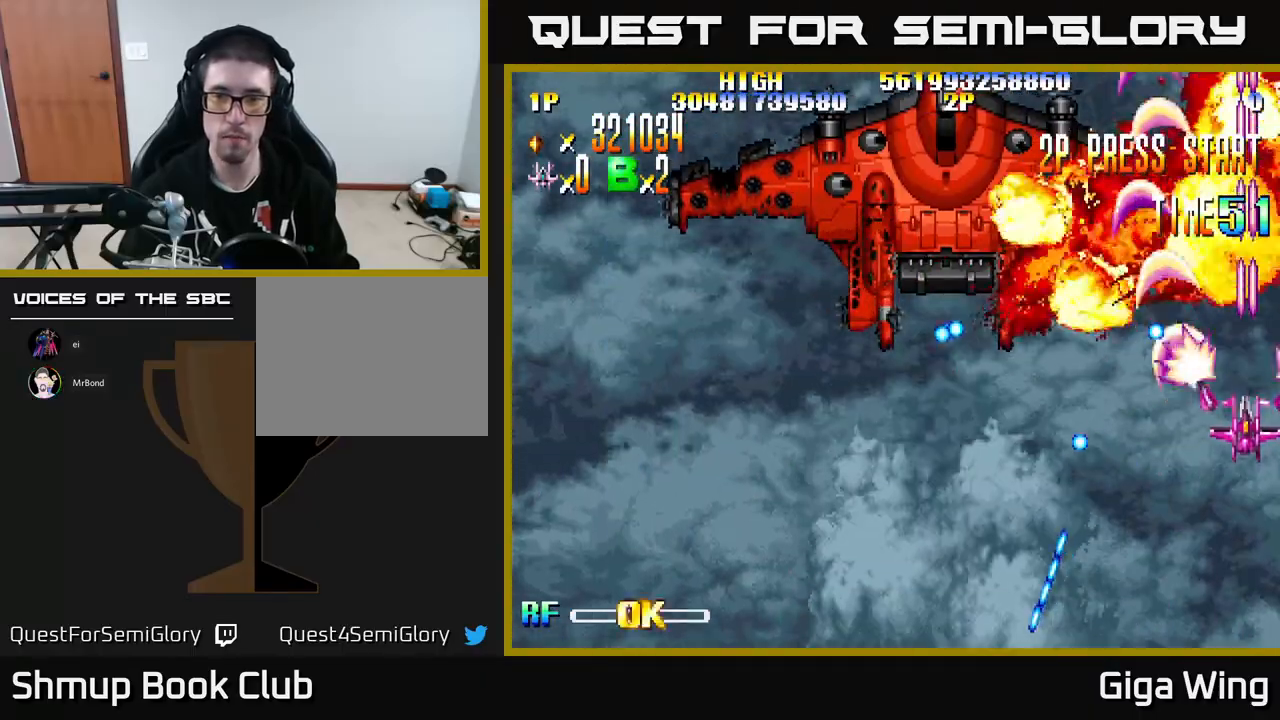
{"buttons": ["R2", "DPAD_LEFT"], "left_stick": "center", "events": [[100, "DPAD_LEFT", "down"], [150, "DPAD_DOWN", "up"]]}
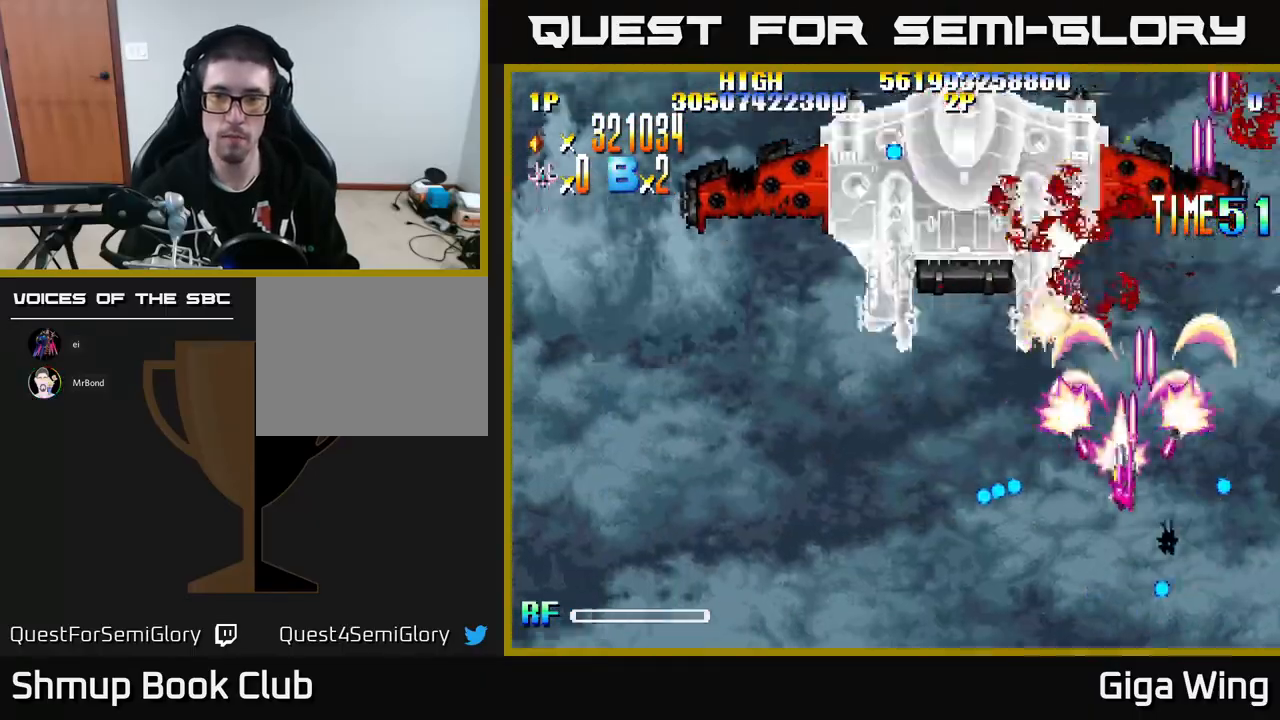
{"buttons": ["R2", "DPAD_UP", "DPAD_LEFT"], "left_stick": "center", "events": [[217, "DPAD_UP", "down"]]}
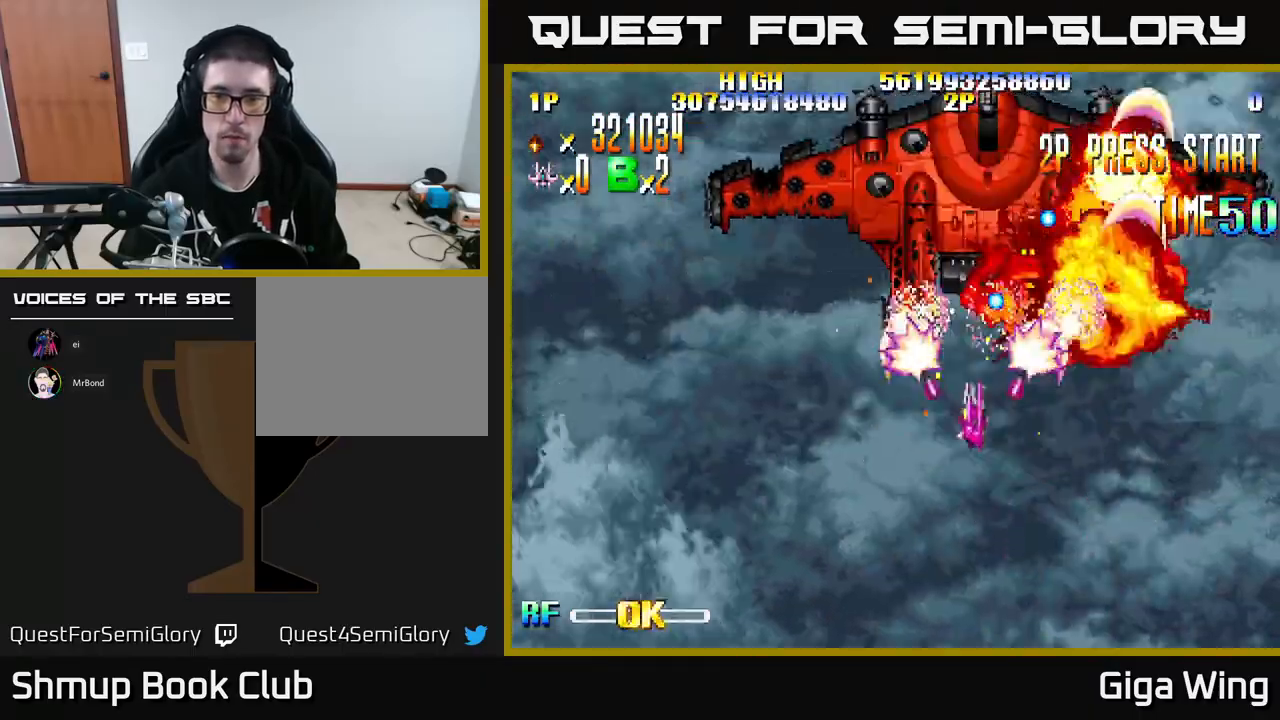
{"buttons": ["R2", "DPAD_DOWN", "DPAD_RIGHT"], "left_stick": "center", "events": [[100, "DPAD_UP", "up"], [217, "DPAD_DOWN", "down"], [333, "DPAD_LEFT", "up"], [400, "DPAD_RIGHT", "down"]]}
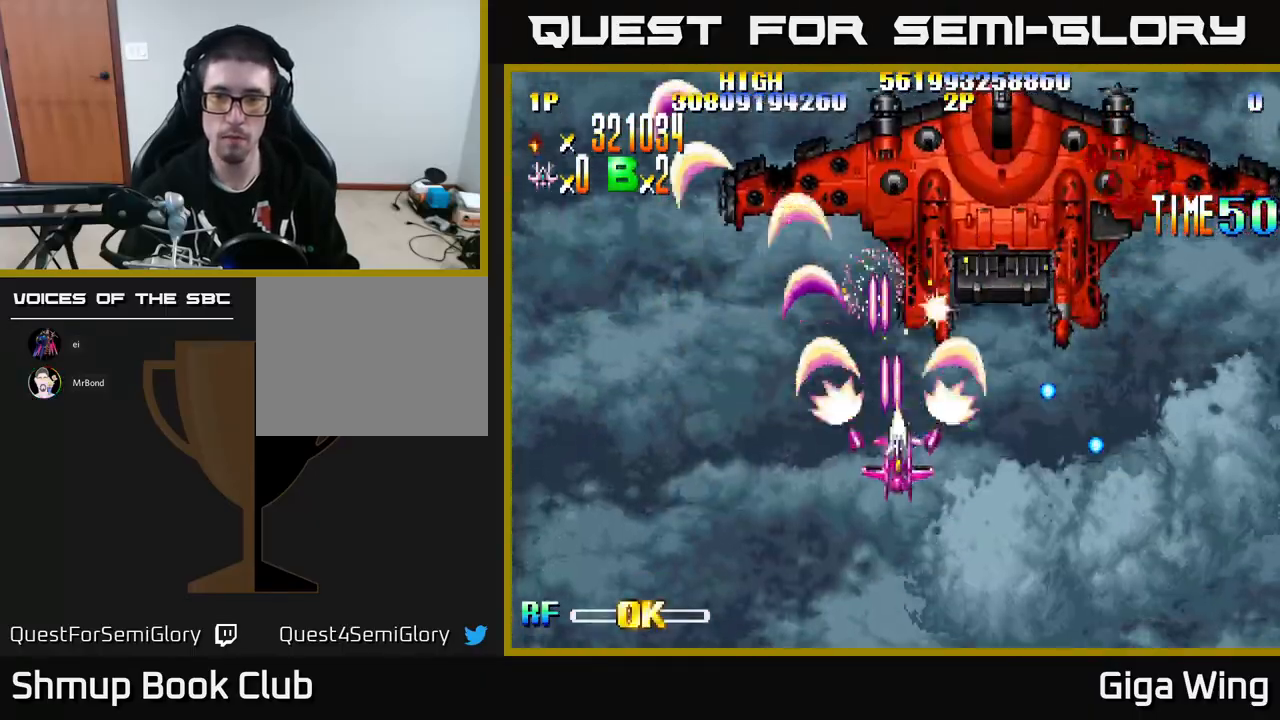
{"buttons": ["R2", "DPAD_RIGHT"], "left_stick": "center", "events": [[17, "DPAD_DOWN", "up"], [50, "DPAD_RIGHT", "up"], [117, "DPAD_LEFT", "down"], [150, "DPAD_UP", "down"], [300, "DPAD_LEFT", "up"], [317, "DPAD_UP", "up"], [333, "DPAD_RIGHT", "down"]]}
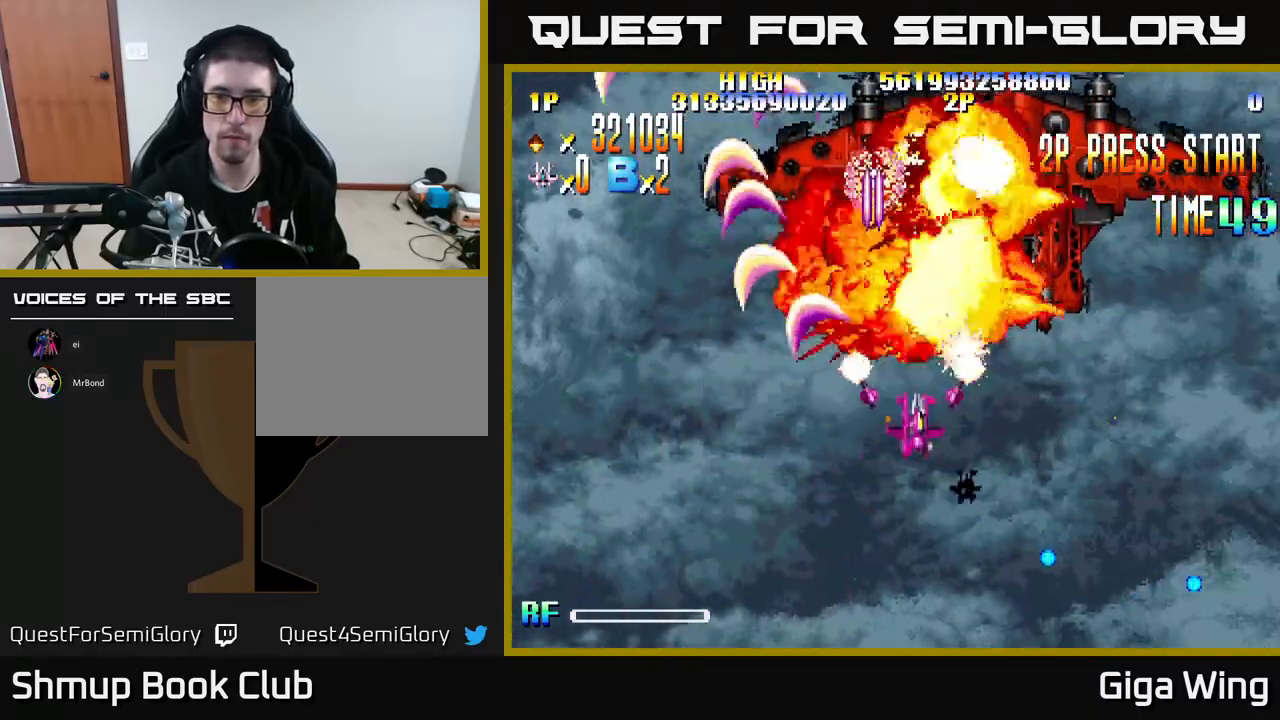
{"buttons": ["R2", "DPAD_DOWN", "DPAD_RIGHT"], "left_stick": "center", "events": [[317, "DPAD_DOWN", "down"]]}
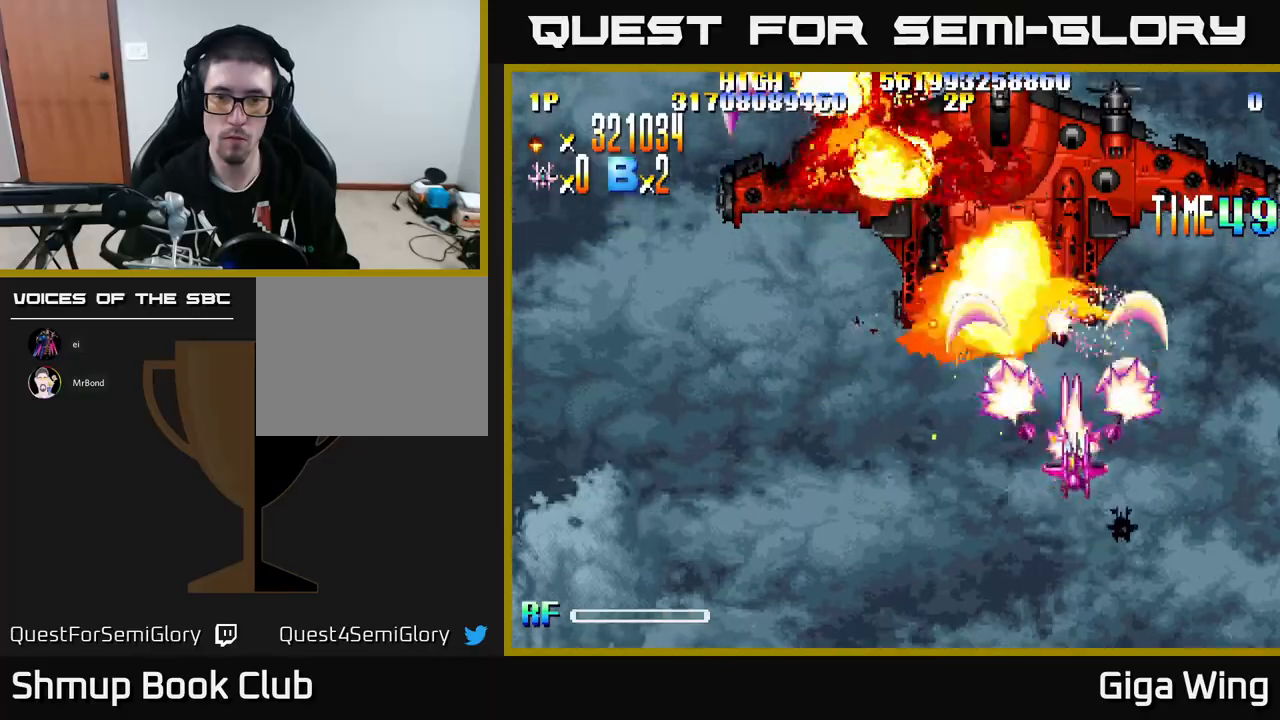
{"buttons": ["R2", "DPAD_LEFT"], "left_stick": "center", "events": [[17, "DPAD_DOWN", "up"], [133, "DPAD_DOWN", "down"], [167, "DPAD_RIGHT", "up"], [267, "DPAD_LEFT", "down"], [317, "DPAD_DOWN", "up"]]}
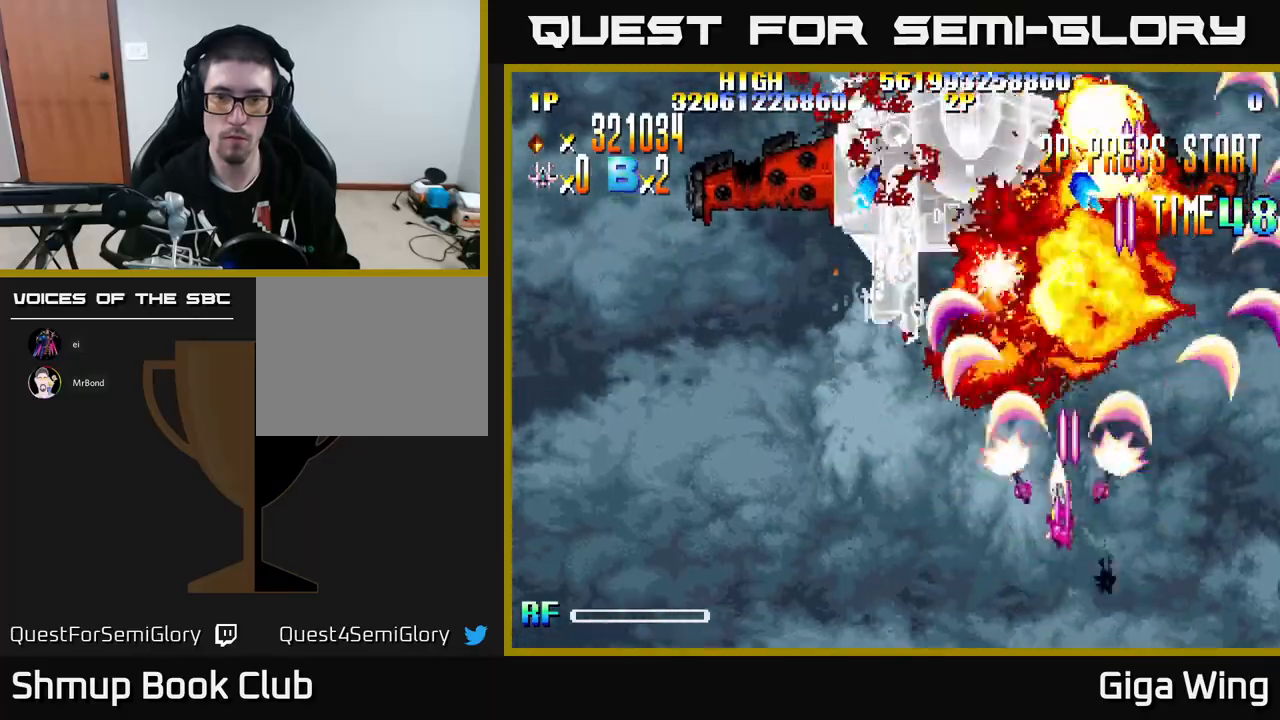
{"buttons": ["A", "DPAD_UP", "DPAD_LEFT"], "left_stick": "center", "events": [[267, "A", "down"], [300, "R2", "up"], [317, "DPAD_UP", "down"]]}
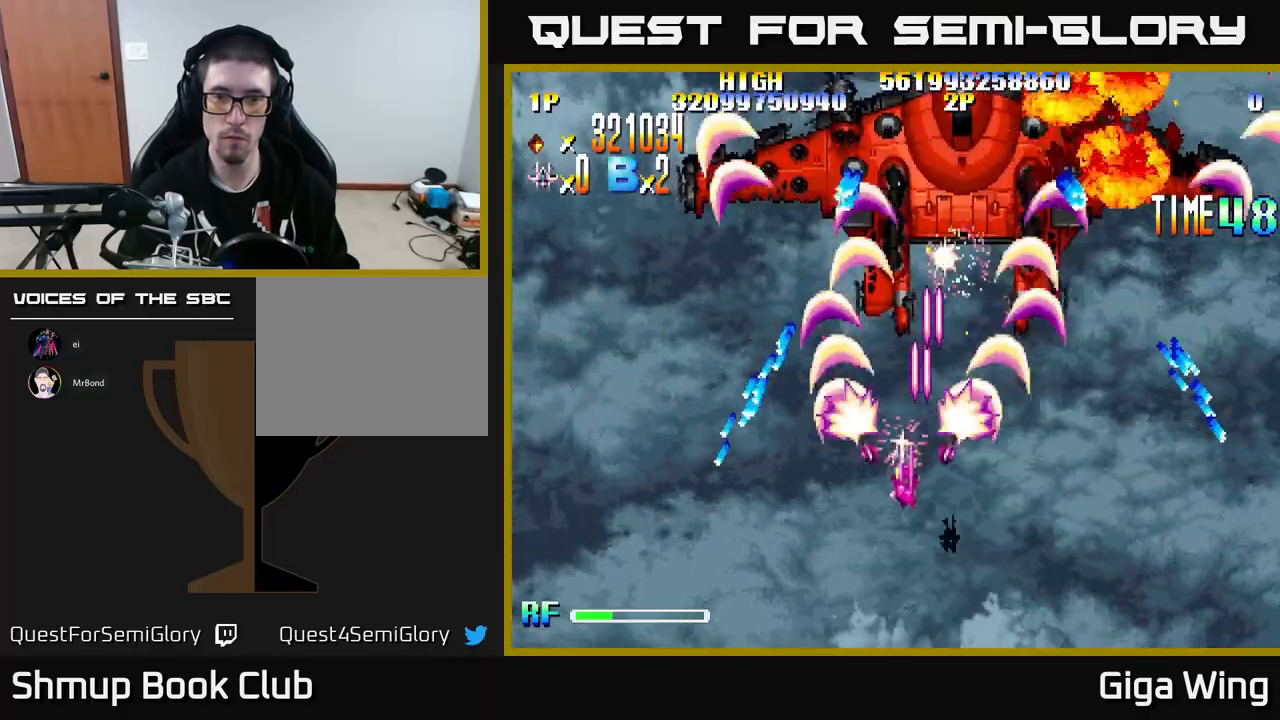
{"buttons": ["A", "DPAD_UP", "DPAD_LEFT"], "left_stick": "center", "events": [[50, "DPAD_UP", "up"], [200, "DPAD_UP", "down"], [217, "DPAD_LEFT", "up"], [417, "DPAD_LEFT", "down"]]}
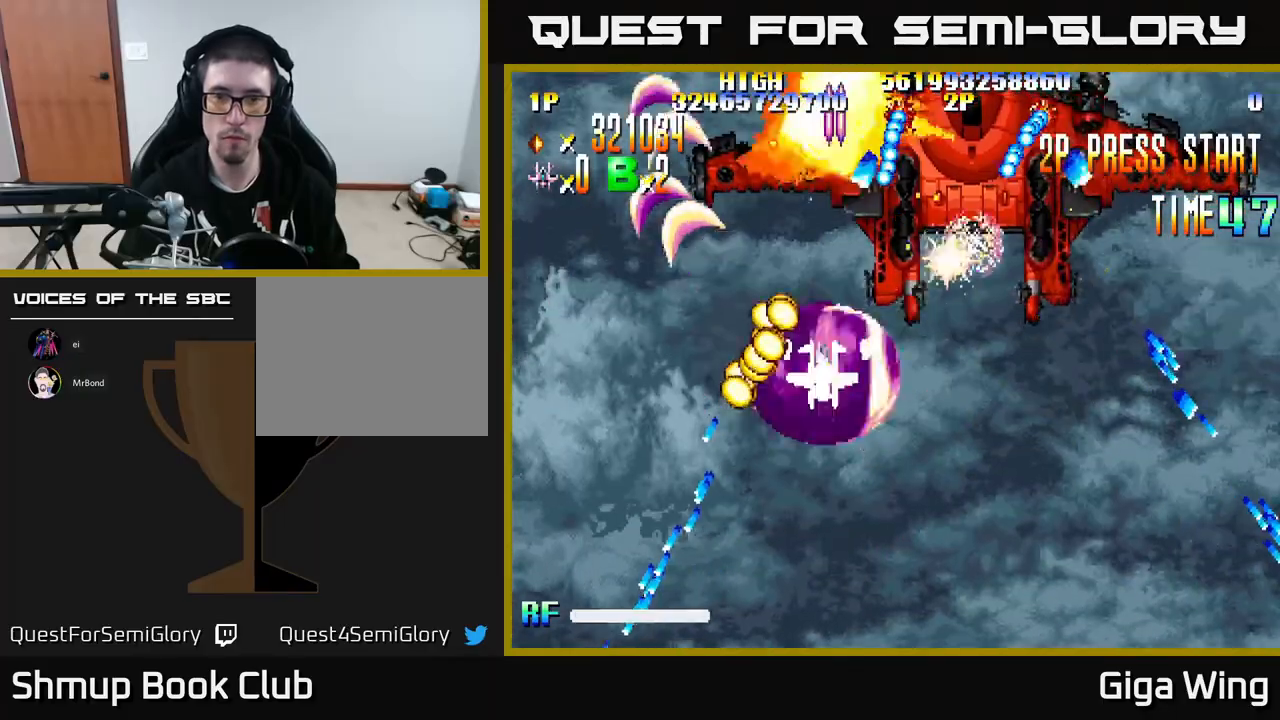
{"buttons": ["A", "DPAD_UP", "DPAD_RIGHT"], "left_stick": "center", "events": [[50, "DPAD_LEFT", "up"], [83, "DPAD_RIGHT", "down"]]}
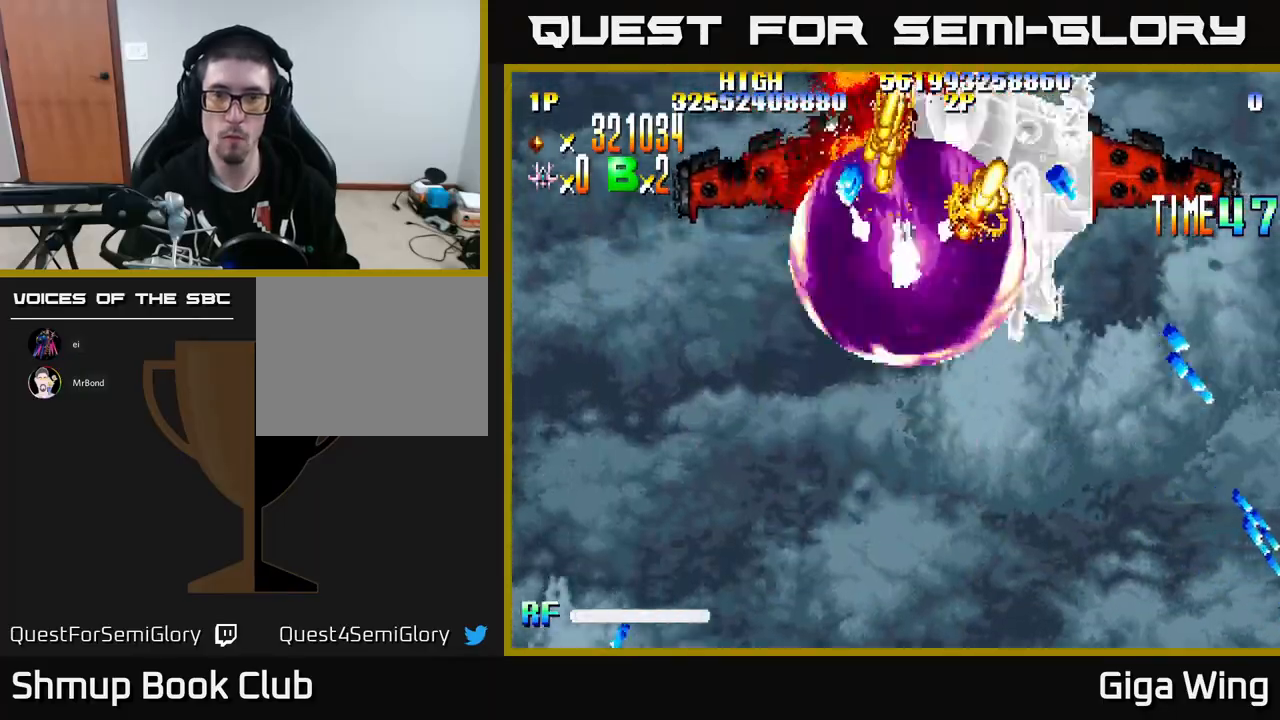
{"buttons": ["A"], "left_stick": "center", "events": [[117, "DPAD_RIGHT", "up"], [133, "DPAD_UP", "up"], [183, "DPAD_DOWN", "down"], [183, "DPAD_LEFT", "down"], [250, "DPAD_LEFT", "up"], [333, "DPAD_DOWN", "up"]]}
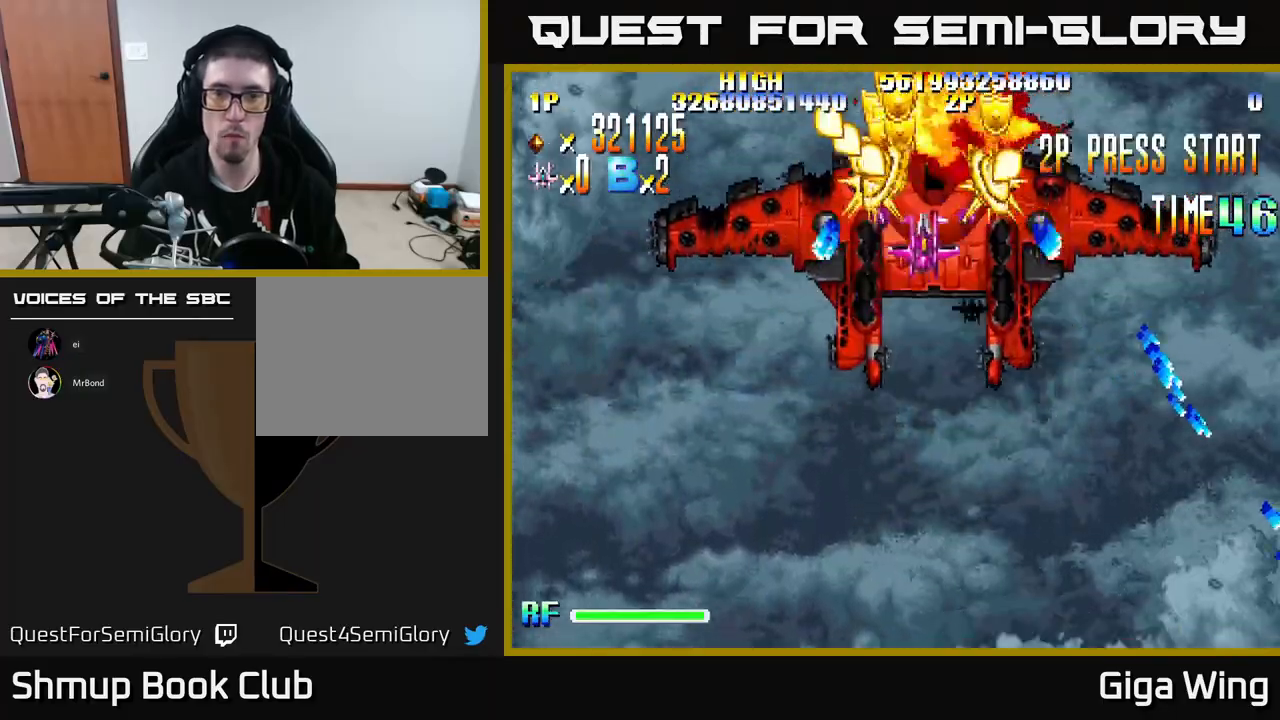
{"buttons": ["A"], "left_stick": "center", "events": []}
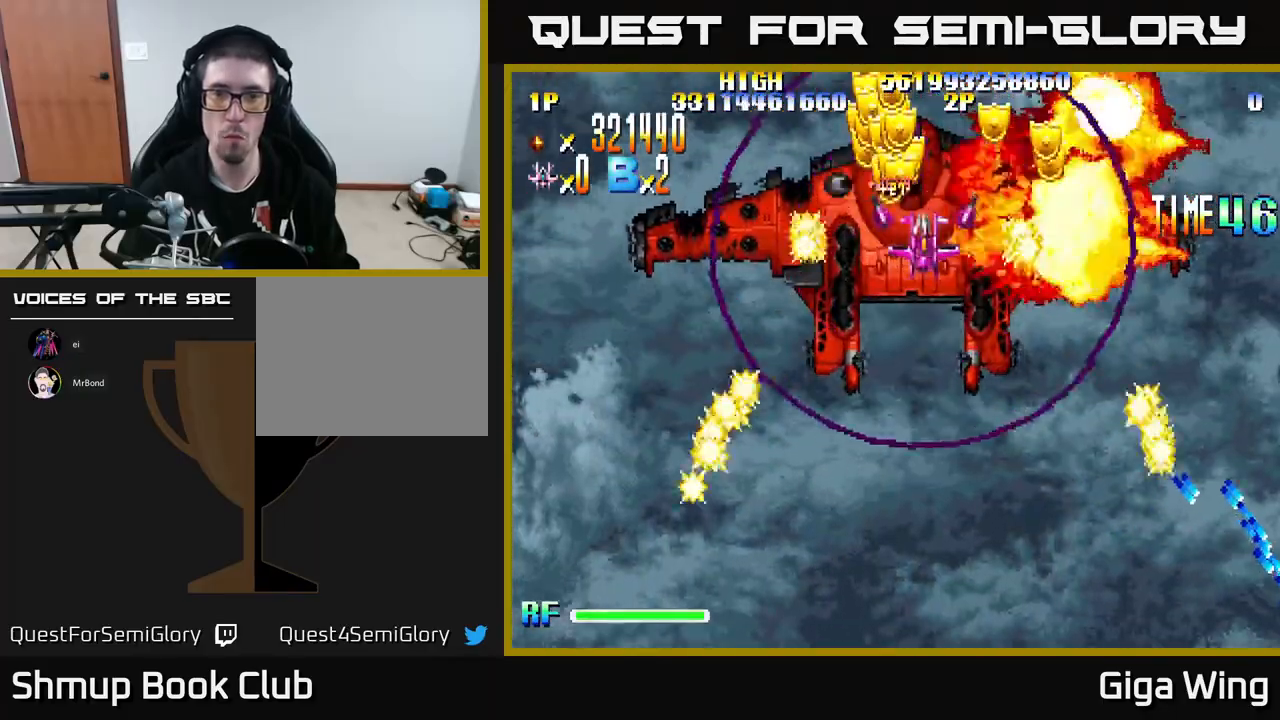
{"buttons": ["R2", "DPAD_DOWN"], "left_stick": "center", "events": [[100, "DPAD_LEFT", "down"], [133, "DPAD_UP", "down"], [183, "DPAD_LEFT", "up"], [183, "R2", "down"], [217, "DPAD_RIGHT", "down"], [317, "A", "up"], [333, "DPAD_UP", "up"], [367, "DPAD_DOWN", "down"], [450, "DPAD_RIGHT", "up"]]}
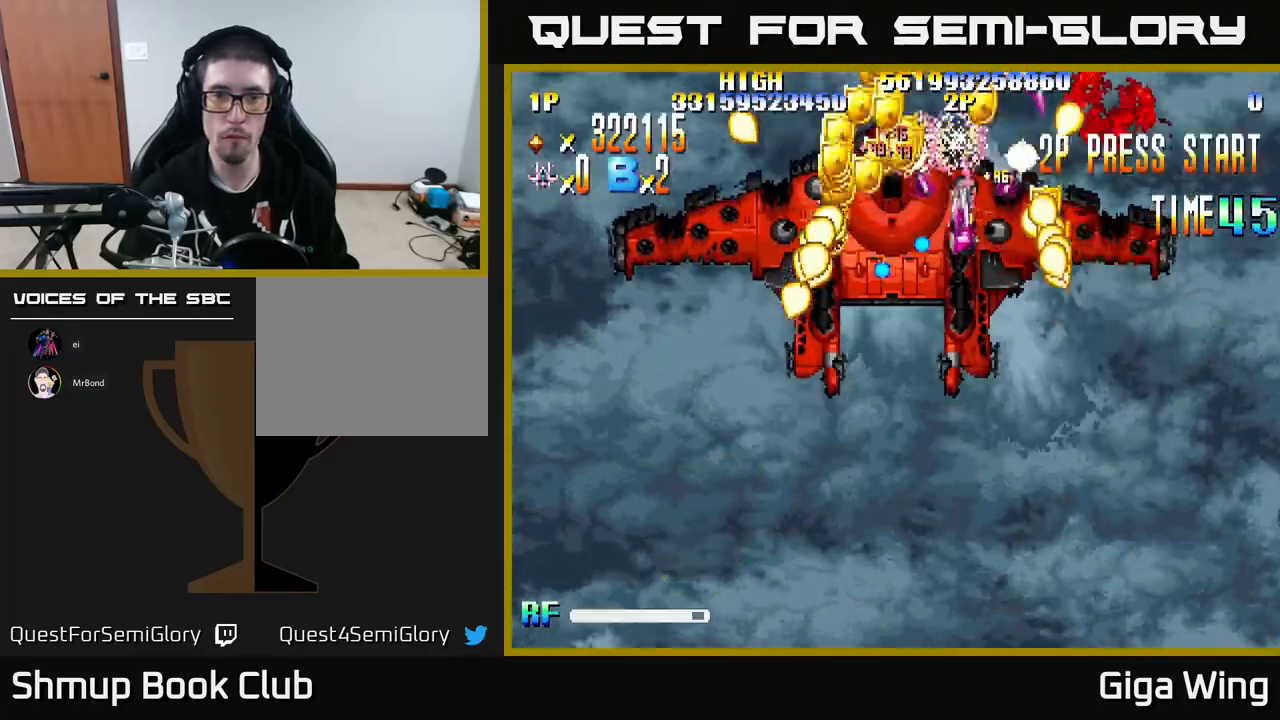
{"buttons": ["R2", "DPAD_DOWN"], "left_stick": "center", "events": [[33, "DPAD_LEFT", "down"], [117, "DPAD_DOWN", "up"], [150, "DPAD_UP", "down"], [333, "DPAD_UP", "up"], [467, "DPAD_DOWN", "down"], [467, "DPAD_LEFT", "up"]]}
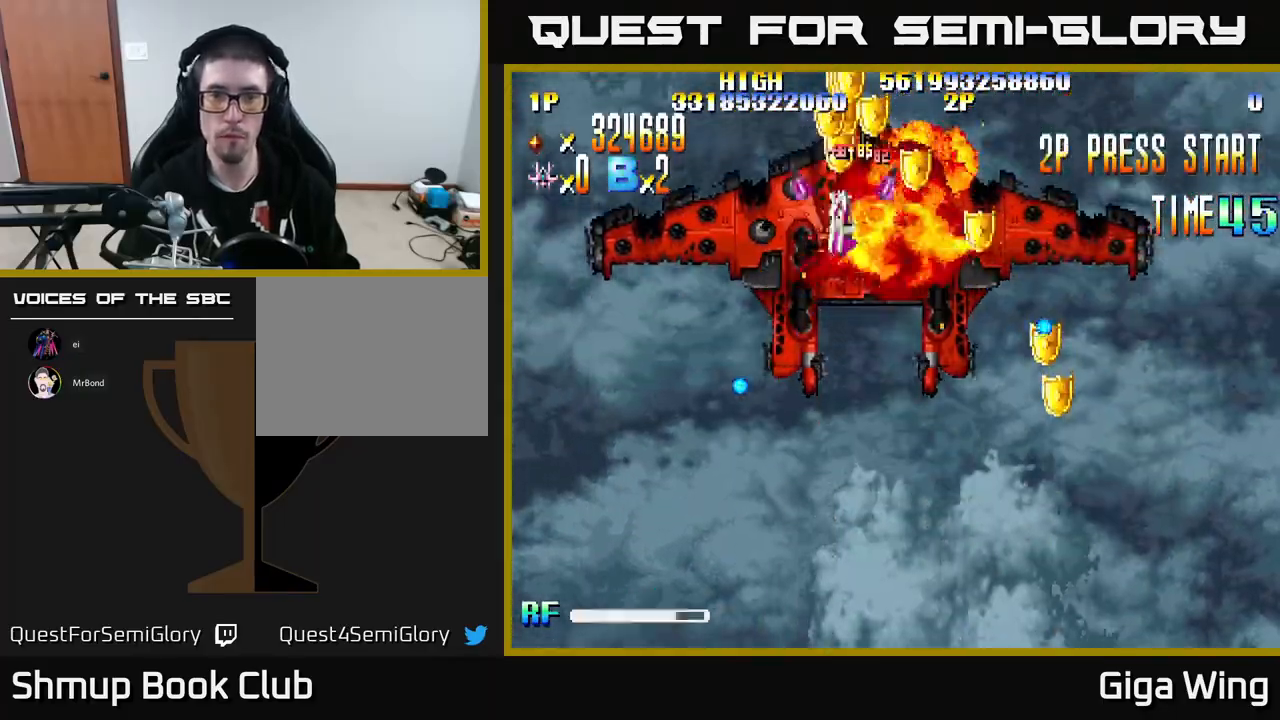
{"buttons": ["R2", "DPAD_DOWN", "DPAD_LEFT"], "left_stick": "center", "events": [[33, "DPAD_RIGHT", "down"], [417, "DPAD_RIGHT", "up"], [450, "DPAD_LEFT", "down"]]}
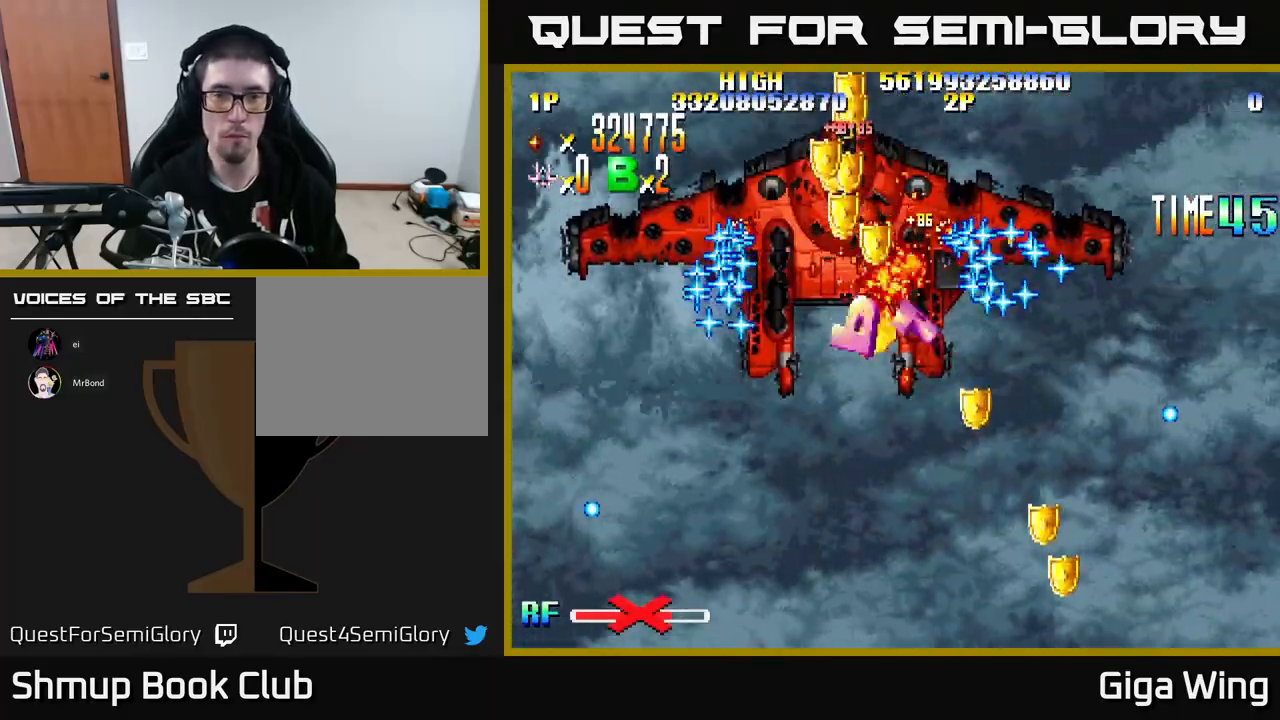
{"buttons": ["R2"], "left_stick": "center", "events": [[217, "DPAD_DOWN", "up"], [250, "DPAD_LEFT", "up"]]}
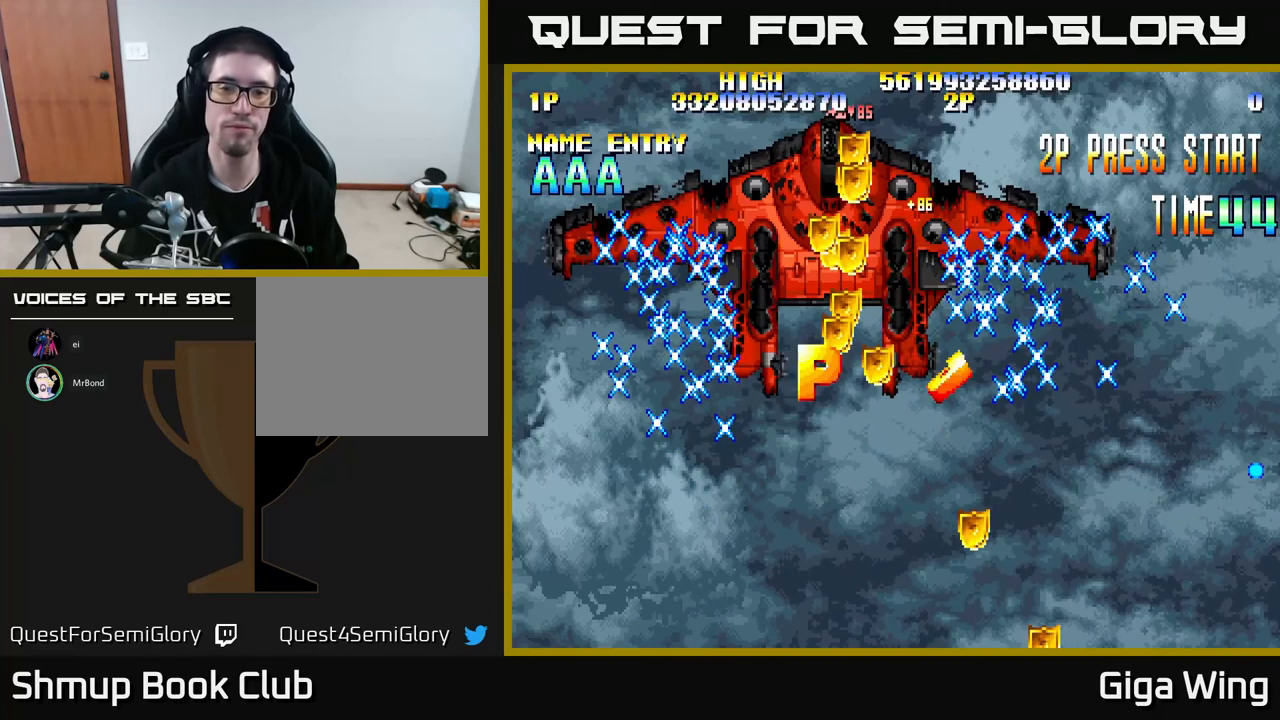
{"buttons": ["R2"], "left_stick": "center", "events": [[400, "R2", "up"], [417, "R2", "down"]]}
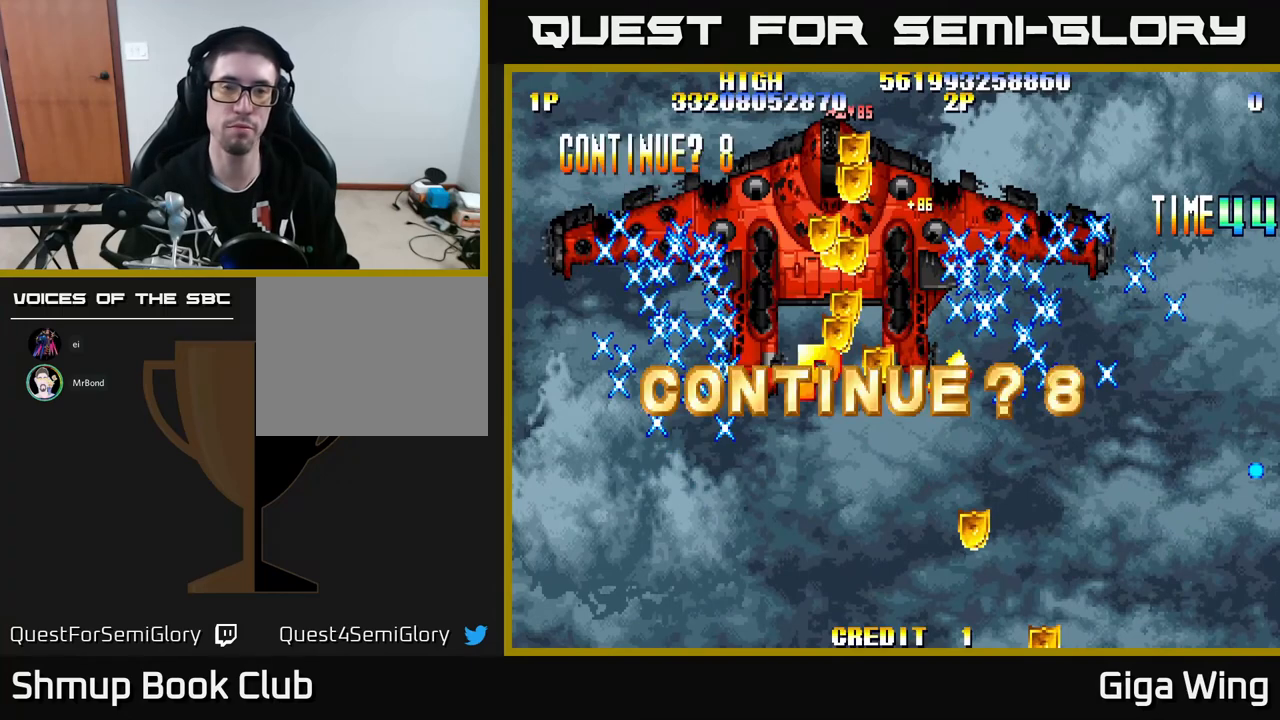
{"buttons": [], "left_stick": "center", "events": [[333, "A", "down"], [333, "R2", "up"], [450, "A", "up"]]}
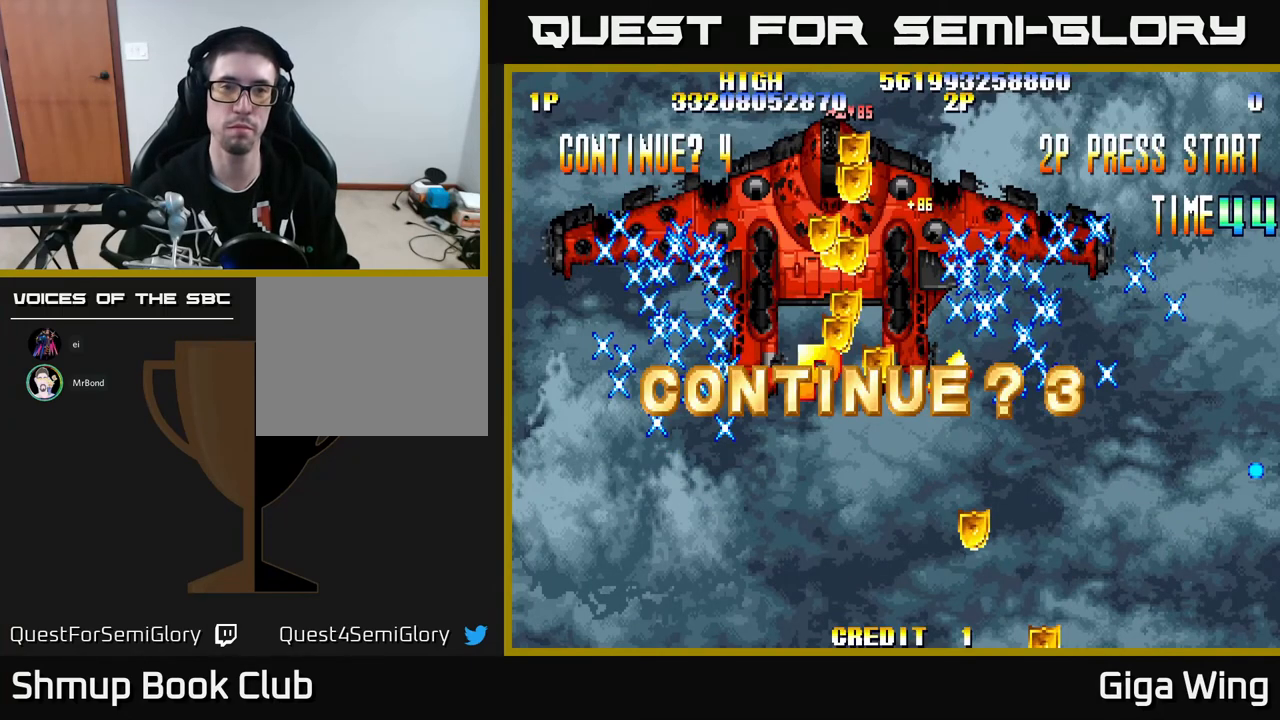
{"buttons": ["R2"], "left_stick": "center", "events": [[17, "A", "down"], [250, "R2", "down"], [317, "A", "up"]]}
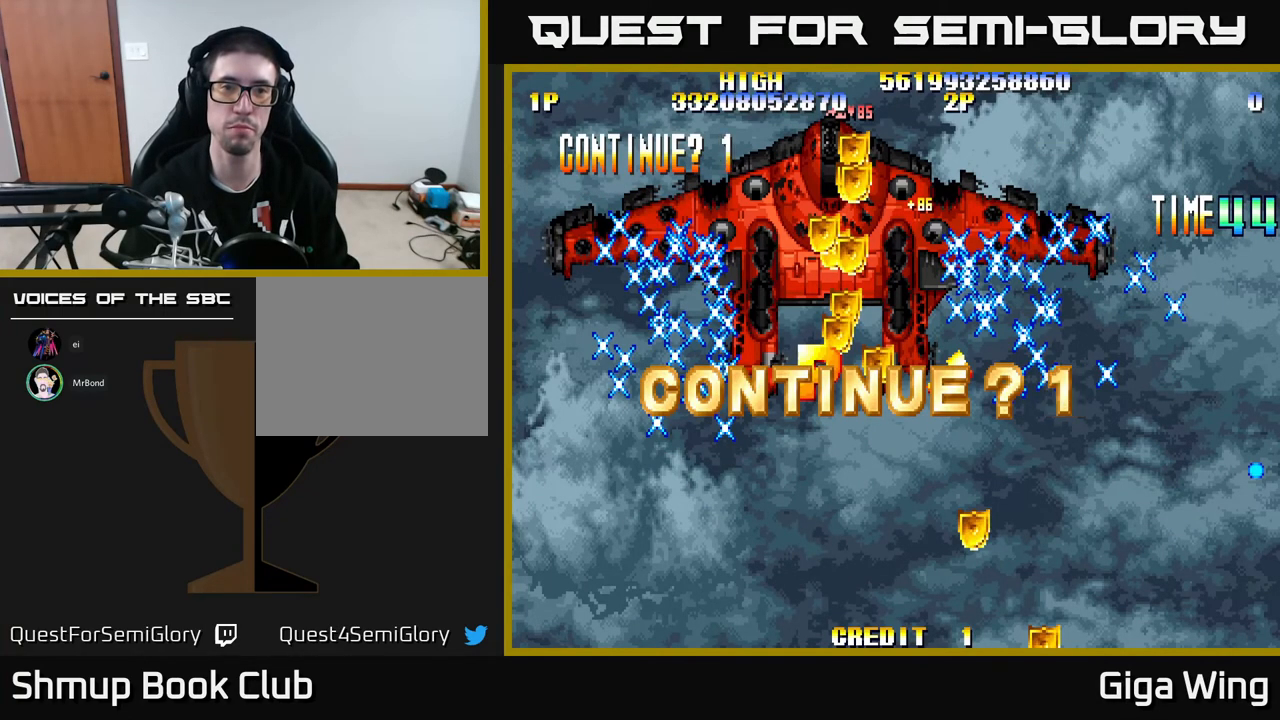
{"buttons": ["R2", "SELECT"], "left_stick": "center", "events": [[450, "SELECT", "down"]]}
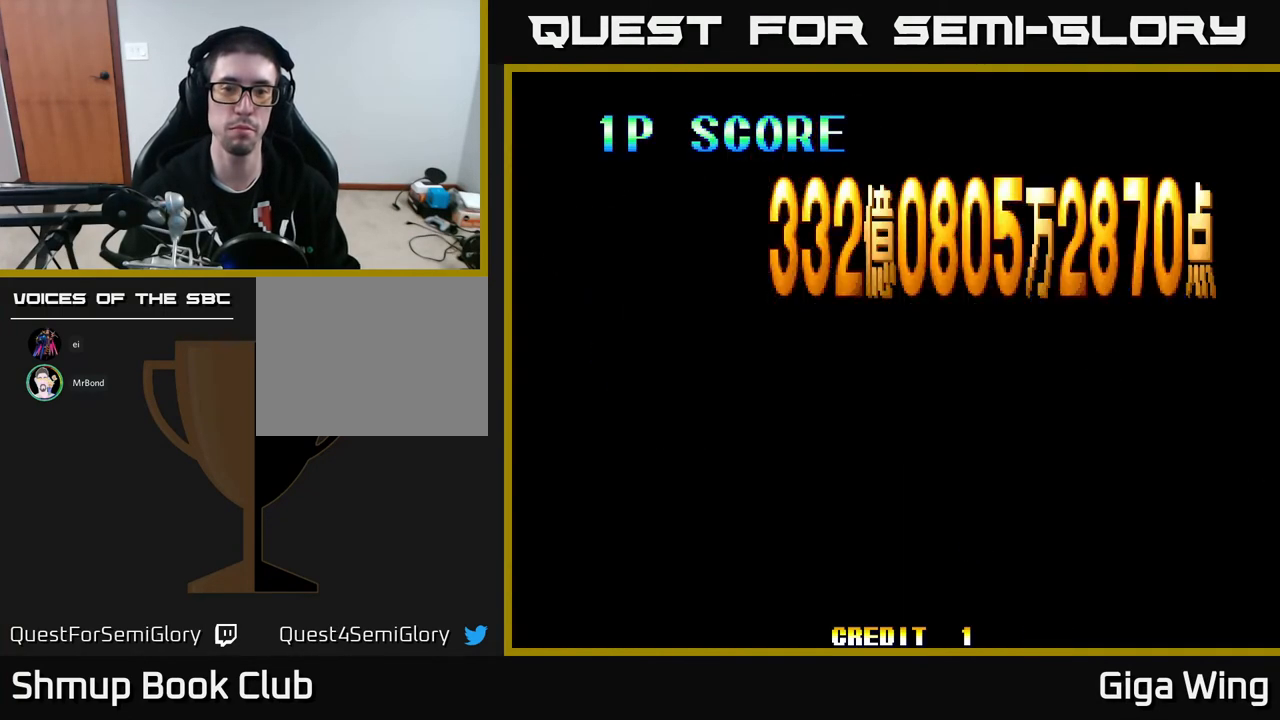
{"buttons": [], "left_stick": "center", "events": [[33, "R2", "up"], [150, "SELECT", "up"], [167, "START", "down"], [283, "START", "up"], [367, "START", "down"], [450, "START", "up"]]}